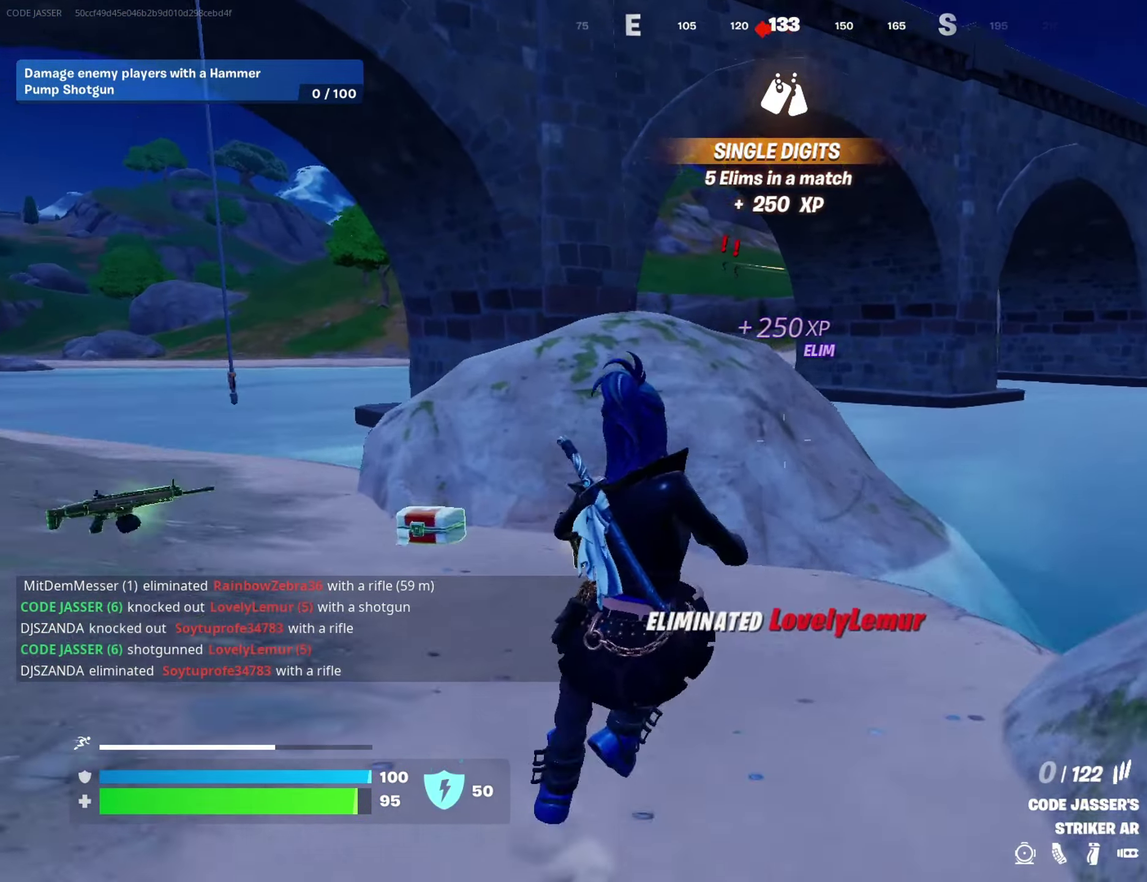
Gameplay with a controller (PlayStation layout); each line is a JSON object with the inputs held at the frame after it (dt_ms = milliseconds from this image to that frame). "events" lists button and stick changes between this image and that frame as [ms after this image, input, new state], when the widget could be followed in between. This document gives stick clicks only as held states, not as events.
{"dt_ms": 700, "buttons": [], "left_stick": "up", "right_stick": "center"}
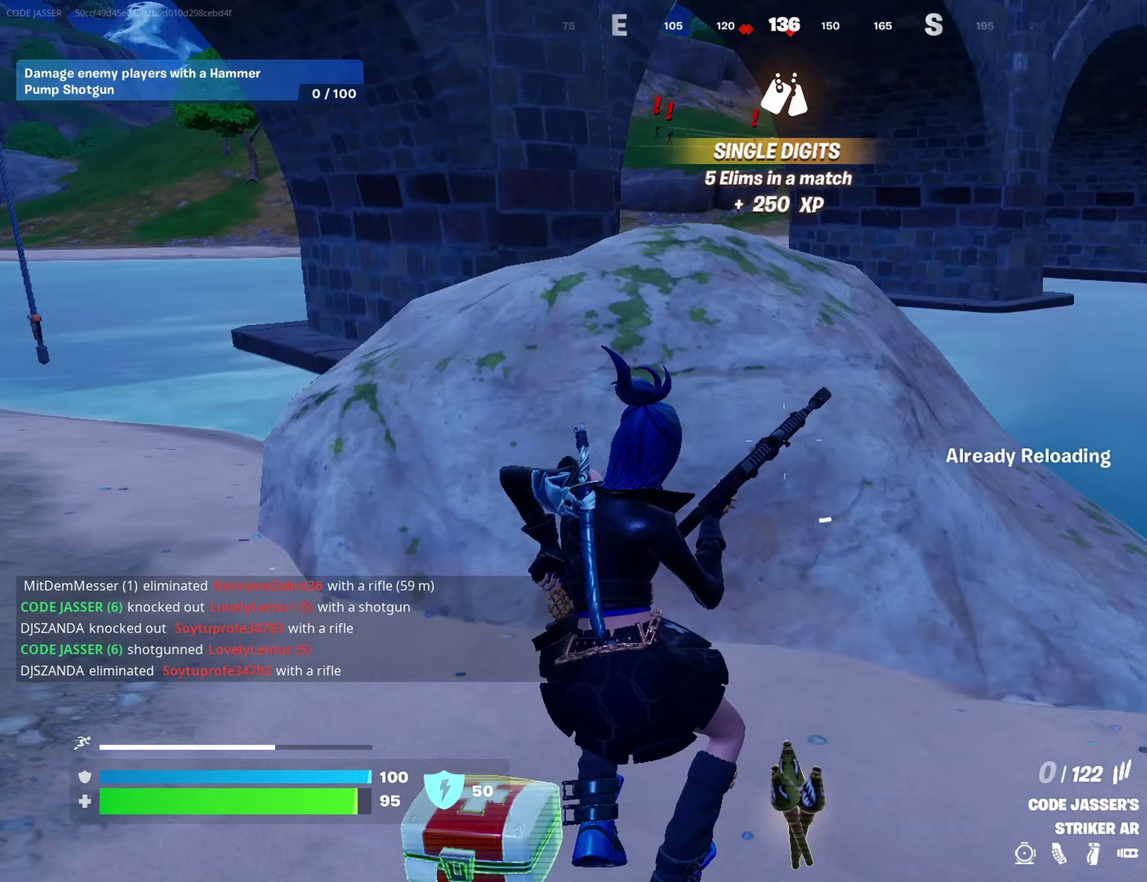
{"dt_ms": 300, "buttons": [], "left_stick": "up", "right_stick": "center", "events": []}
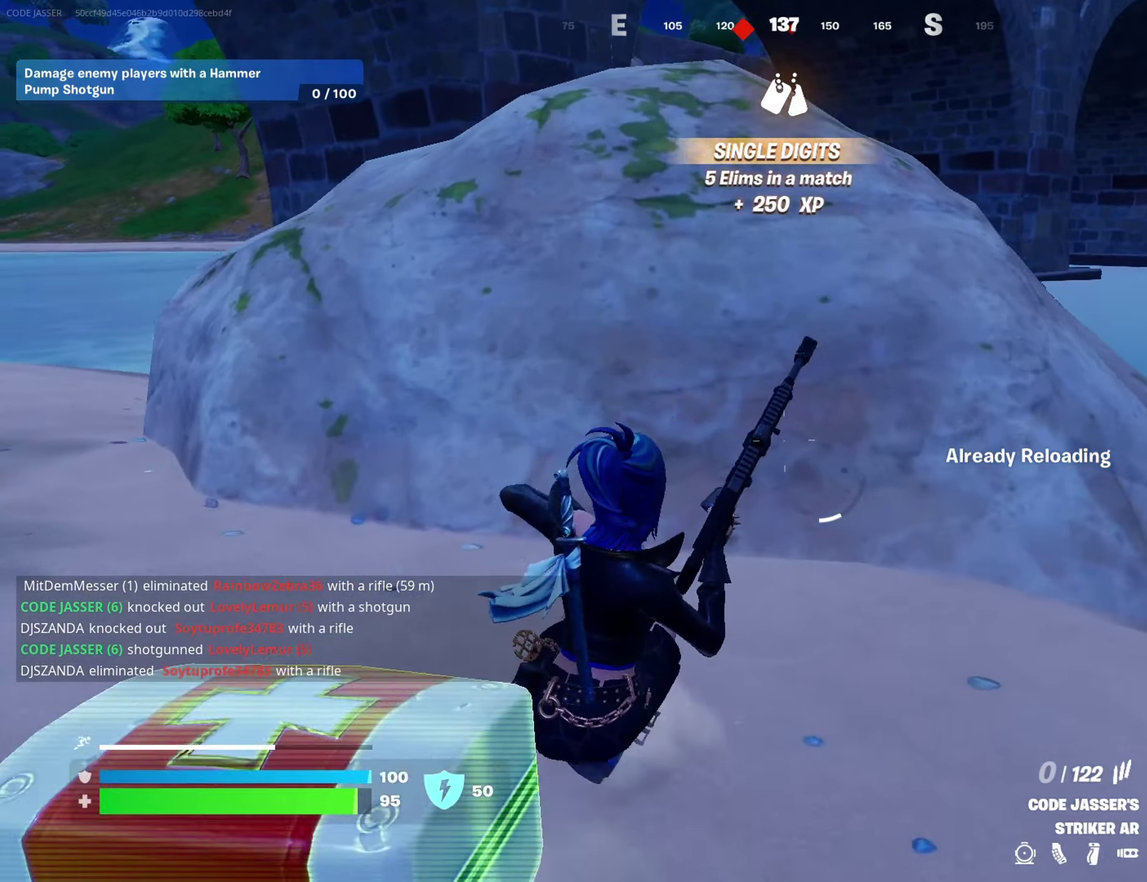
{"dt_ms": 700, "buttons": [], "left_stick": "up-left", "right_stick": "center", "events": [[67, "CROSS", "down"], [117, "CROSS", "up"], [300, "left_stick", "up-left"], [350, "right_stick", "up"], [433, "right_stick", "center"]]}
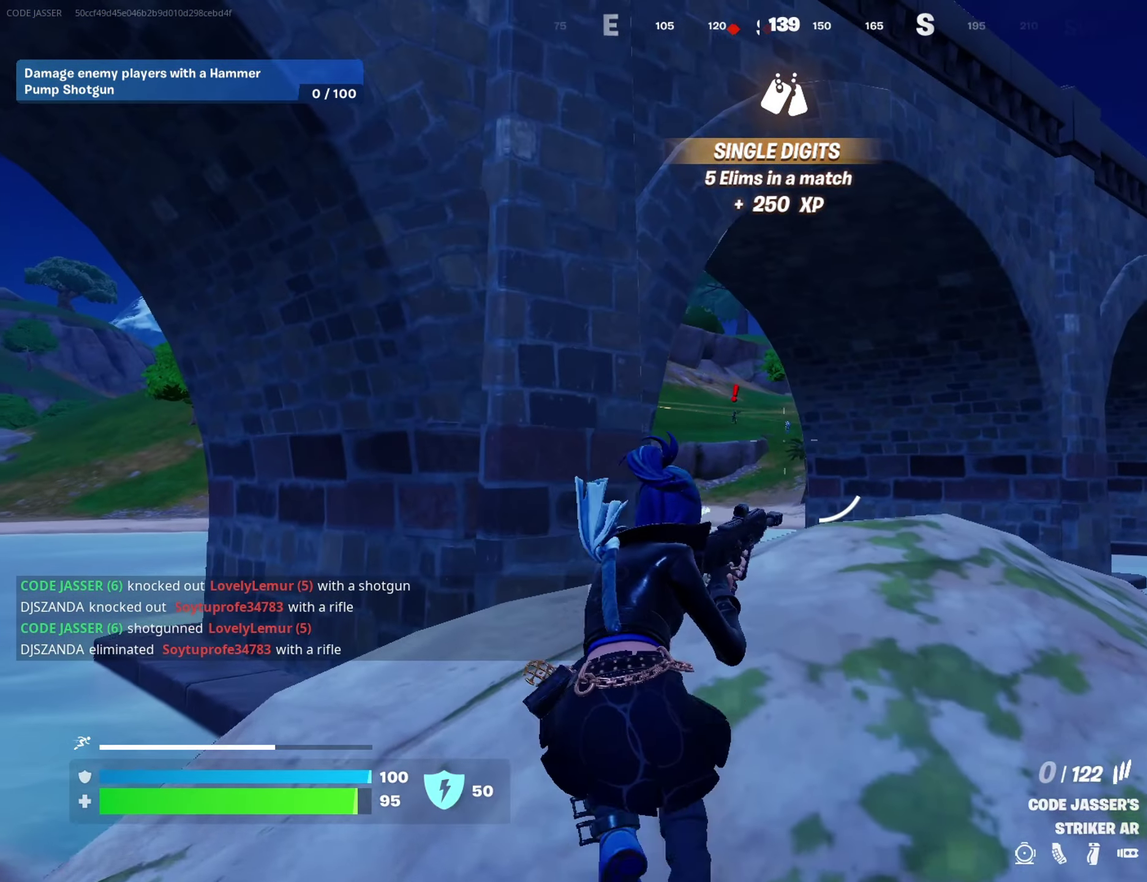
{"dt_ms": 300, "buttons": [], "left_stick": "up-left", "right_stick": "center", "events": []}
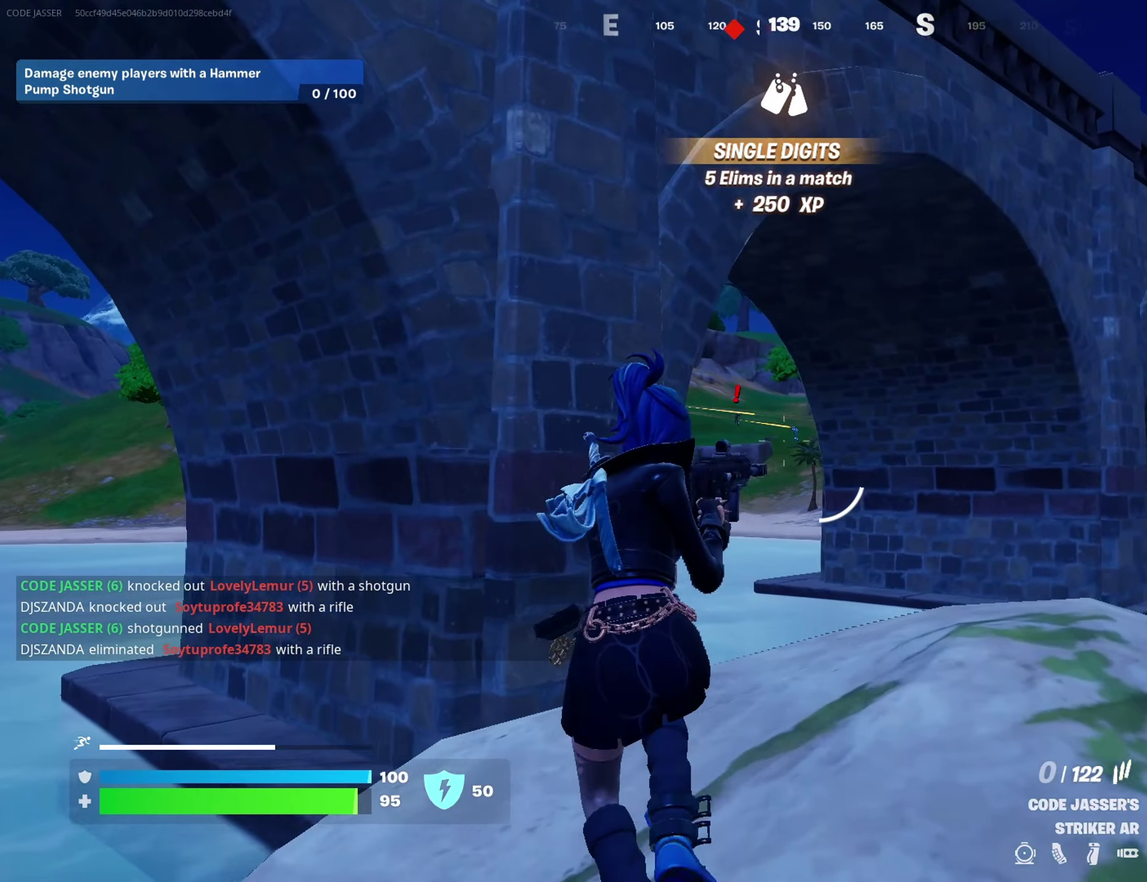
{"dt_ms": 900, "buttons": ["L2"], "left_stick": "up-left", "right_stick": "center"}
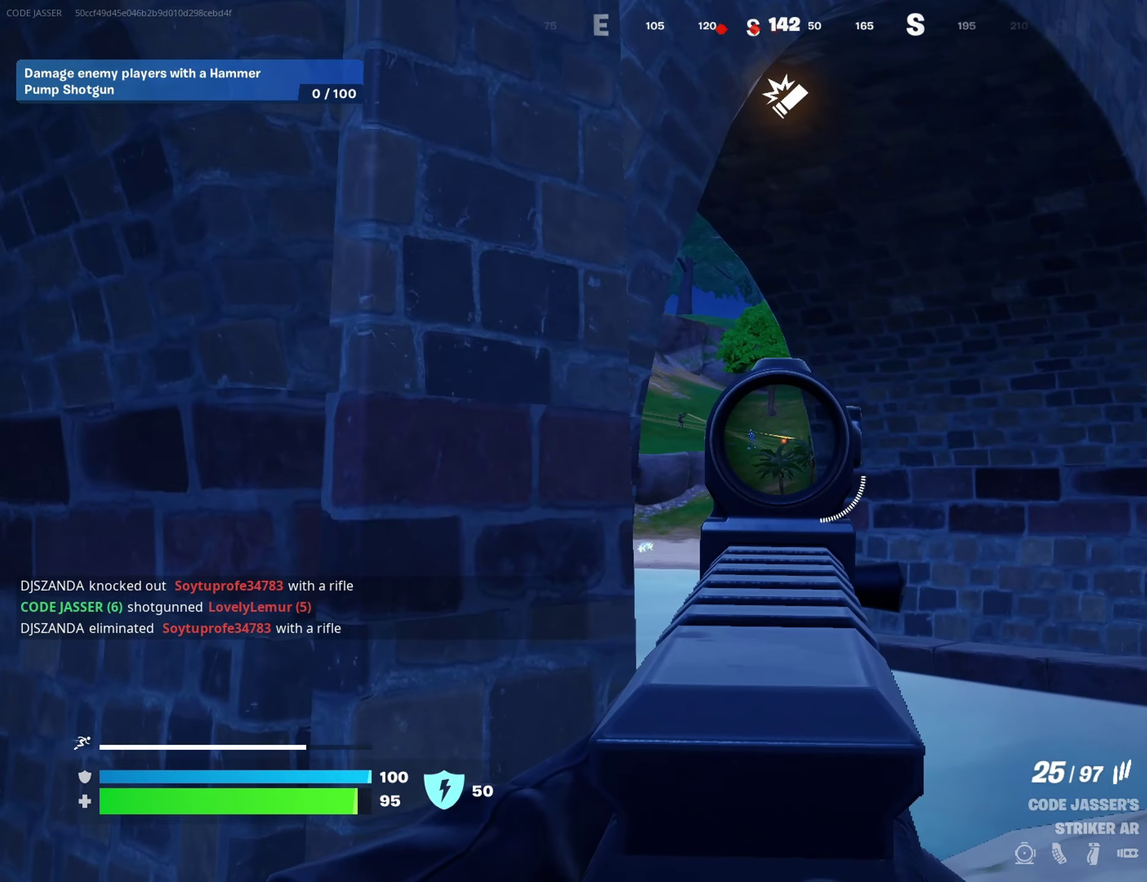
{"dt_ms": 300, "buttons": ["L2"], "left_stick": "center", "right_stick": "center", "events": [[117, "left_stick", "up"], [217, "left_stick", "center"]]}
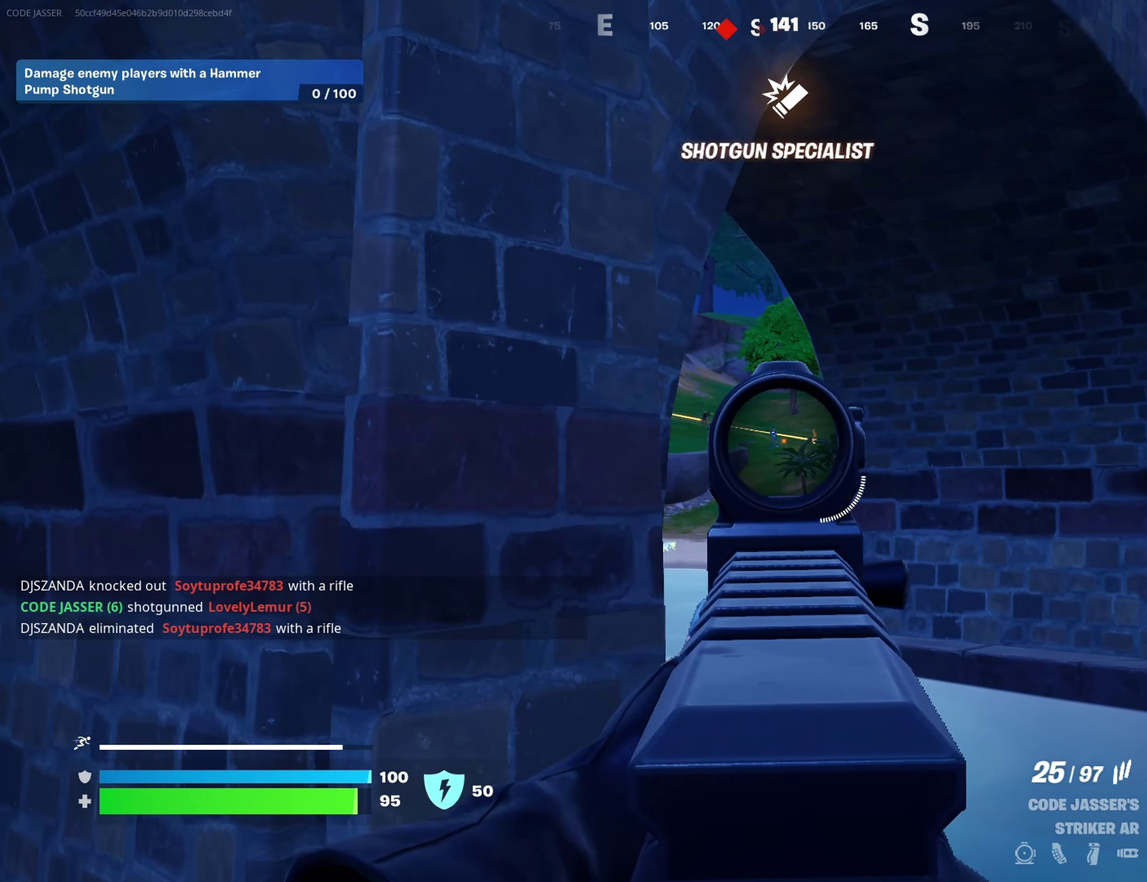
{"dt_ms": 700, "buttons": ["L2", "R2"], "left_stick": "center", "right_stick": "down-left"}
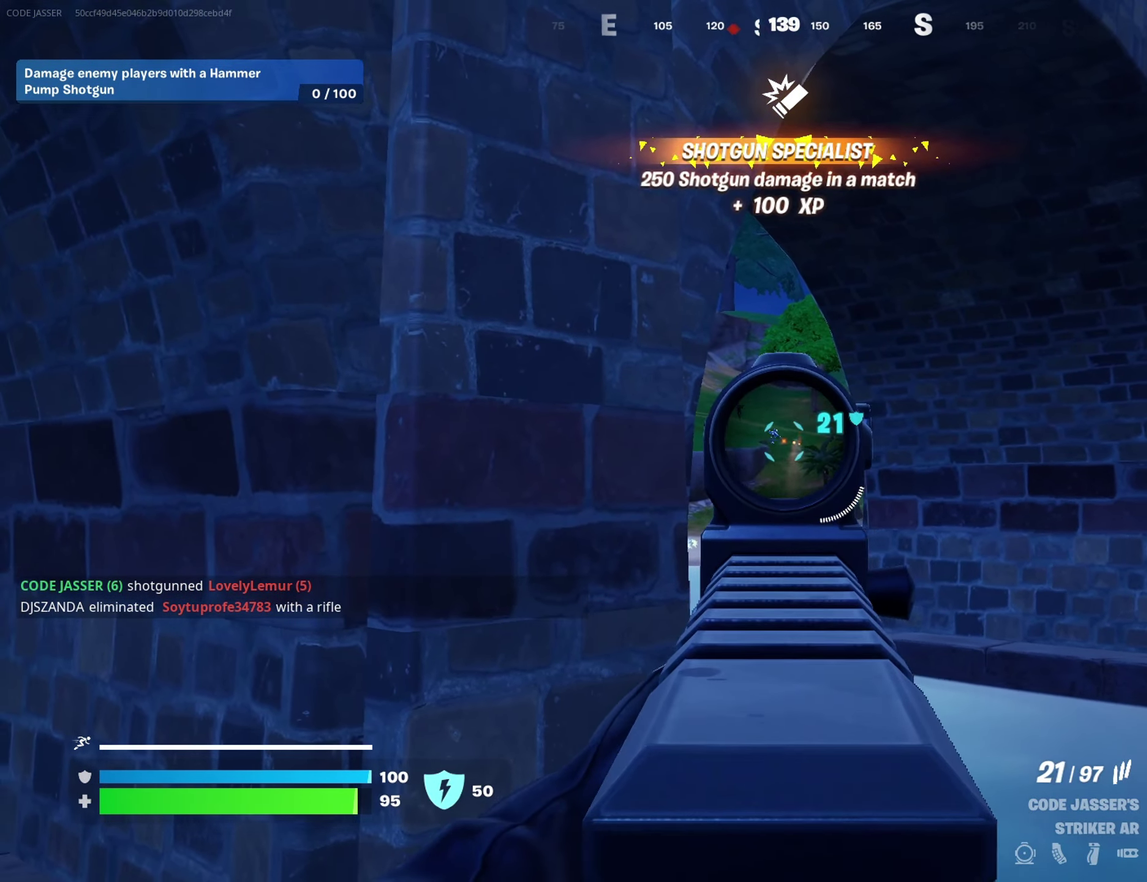
{"dt_ms": 300, "buttons": ["L2", "R2"], "left_stick": "right", "right_stick": "center"}
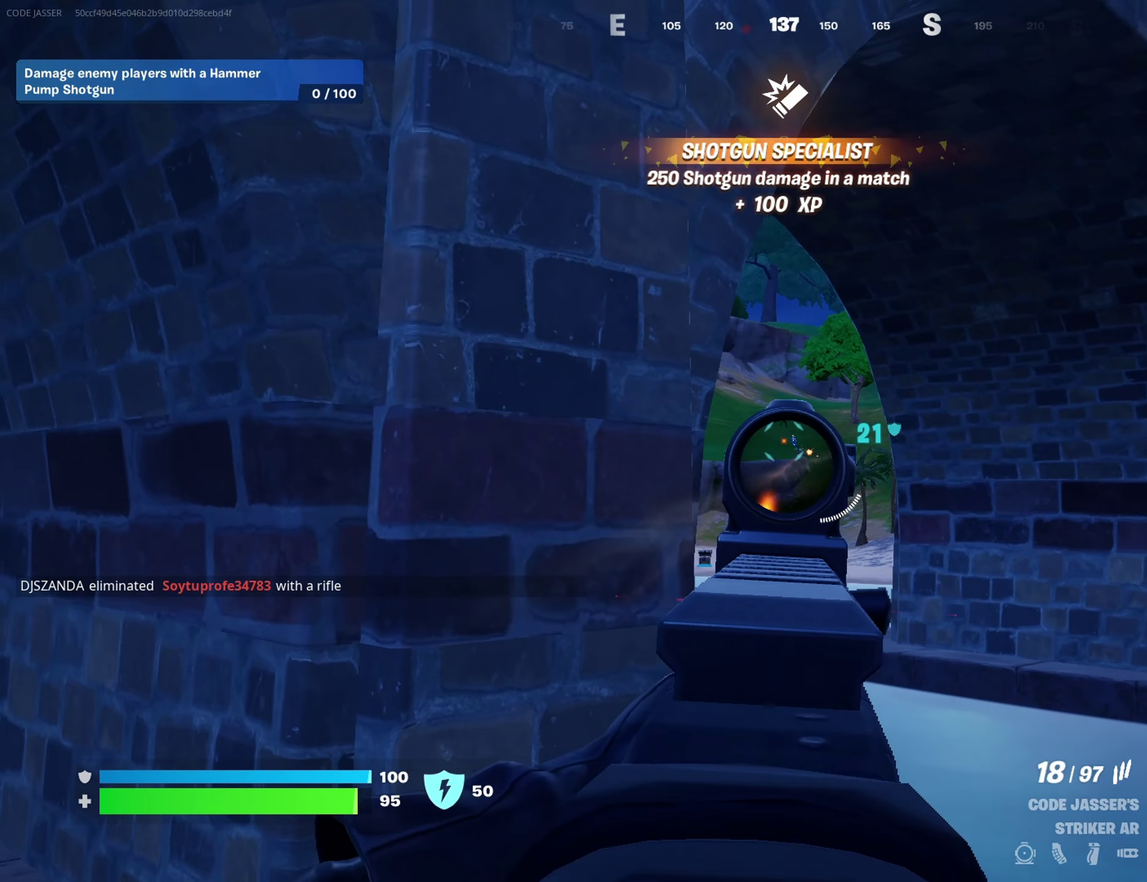
{"dt_ms": 600, "buttons": ["L2", "R2"], "left_stick": "center", "right_stick": "down-left", "events": [[17, "left_stick", "up-right"], [100, "left_stick", "center"], [567, "right_stick", "down-left"]]}
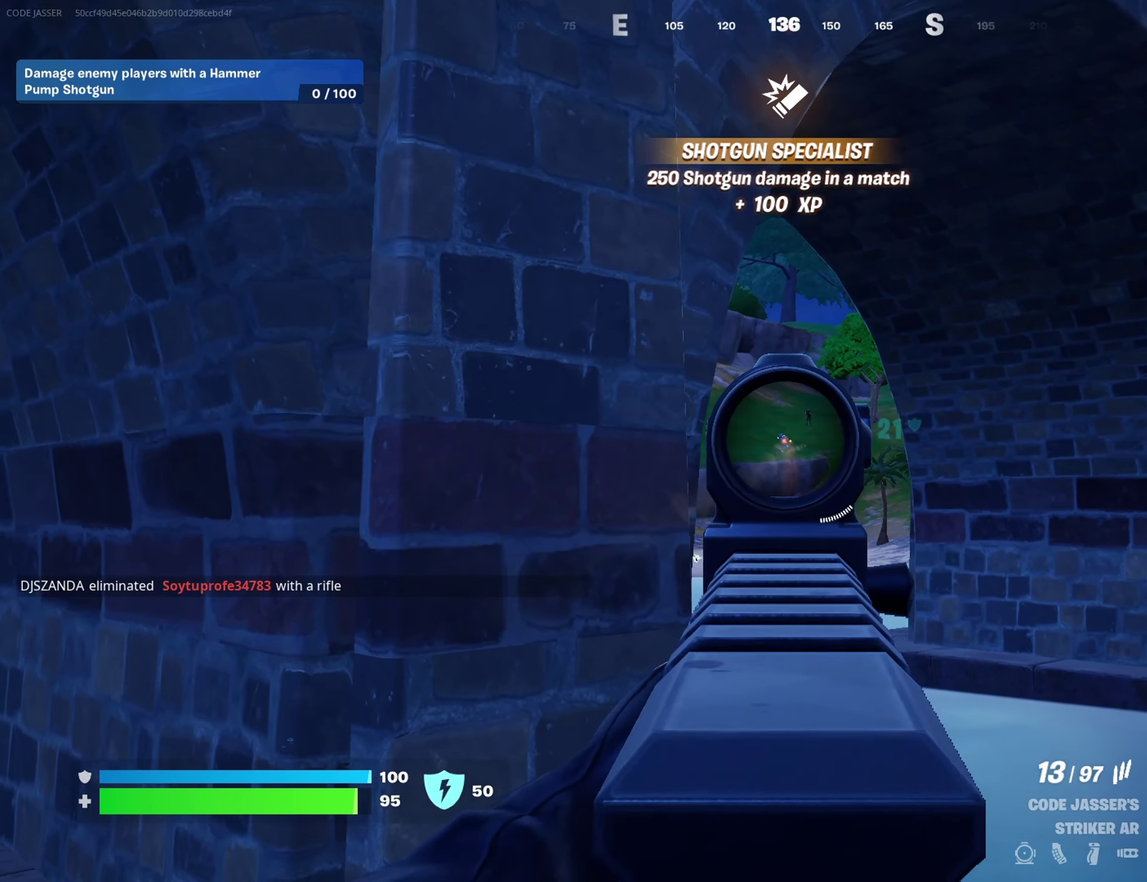
{"dt_ms": 400, "buttons": ["L2", "R2"], "left_stick": "center", "right_stick": "center", "events": [[67, "right_stick", "center"]]}
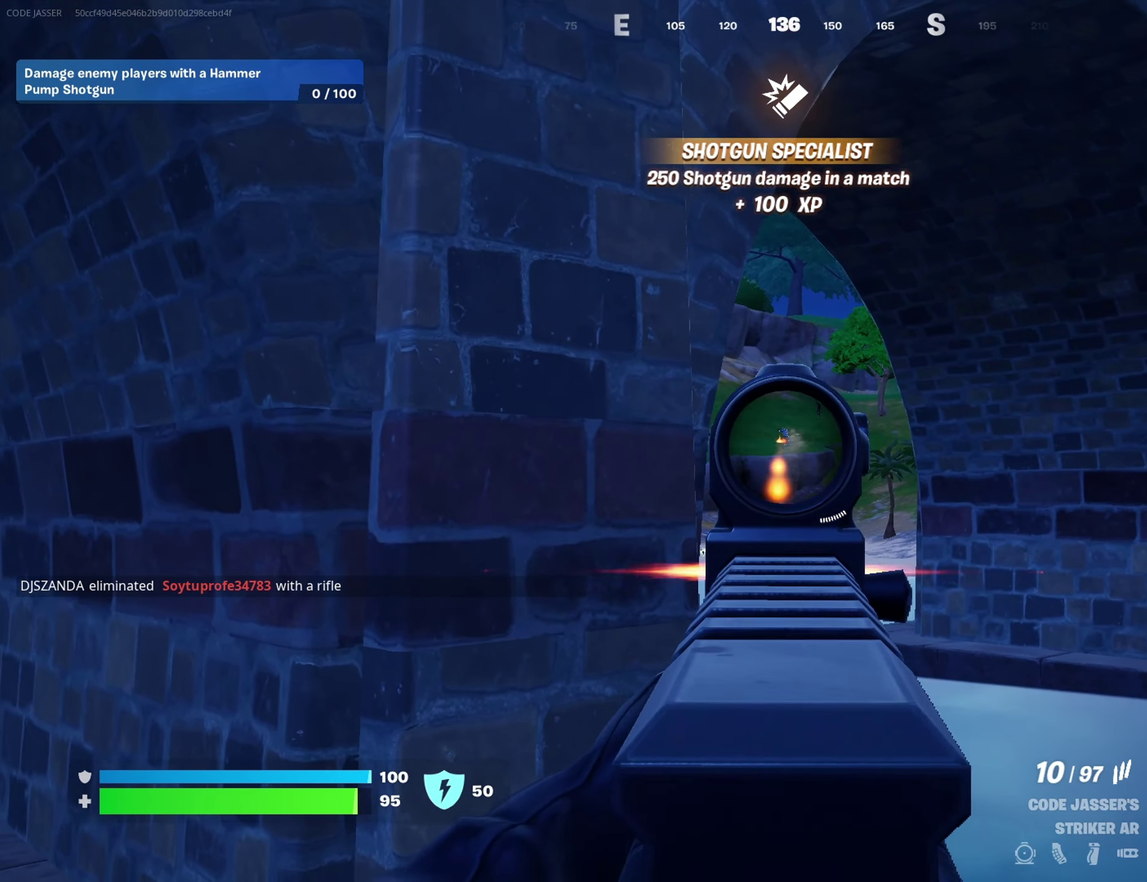
{"dt_ms": 700, "buttons": ["L2", "R2"], "left_stick": "center", "right_stick": "down"}
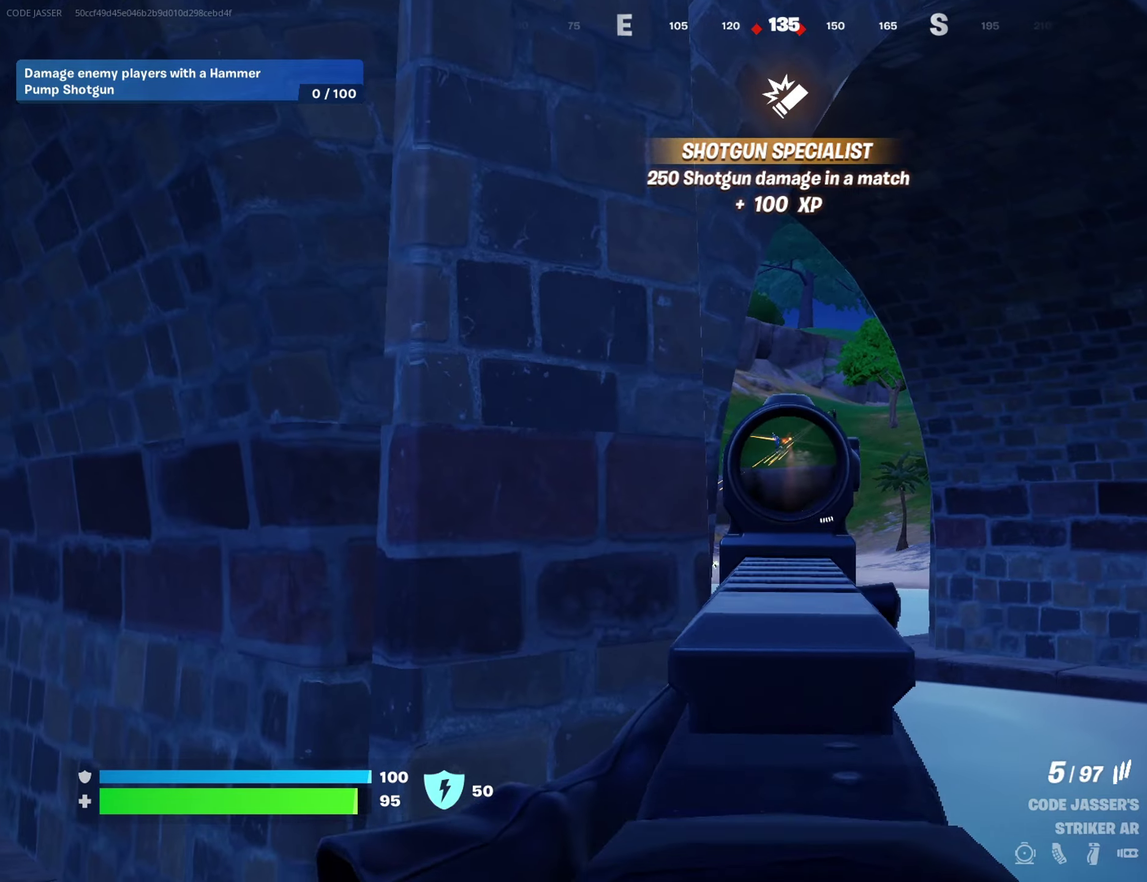
{"dt_ms": 300, "buttons": ["L2", "R2"], "left_stick": "up-right", "right_stick": "center"}
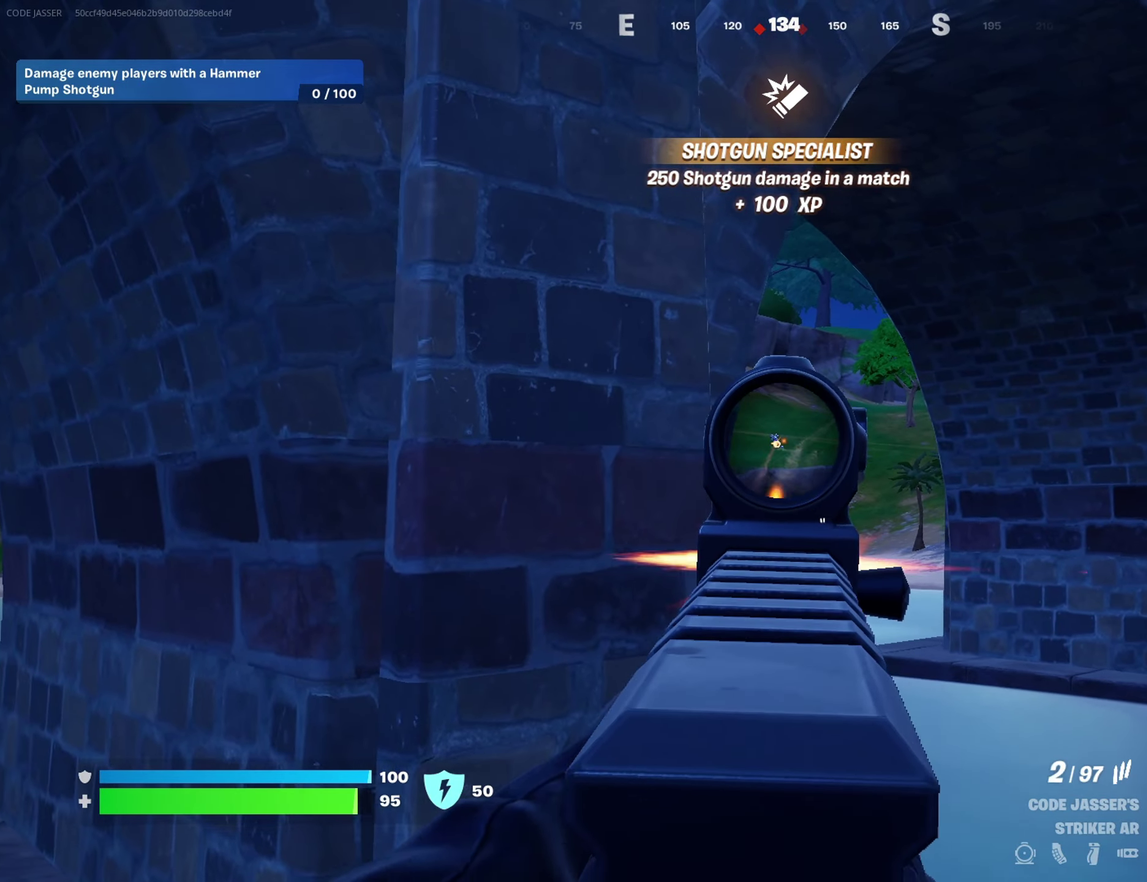
{"dt_ms": 600, "buttons": ["L2", "R2"], "left_stick": "center", "right_stick": "center"}
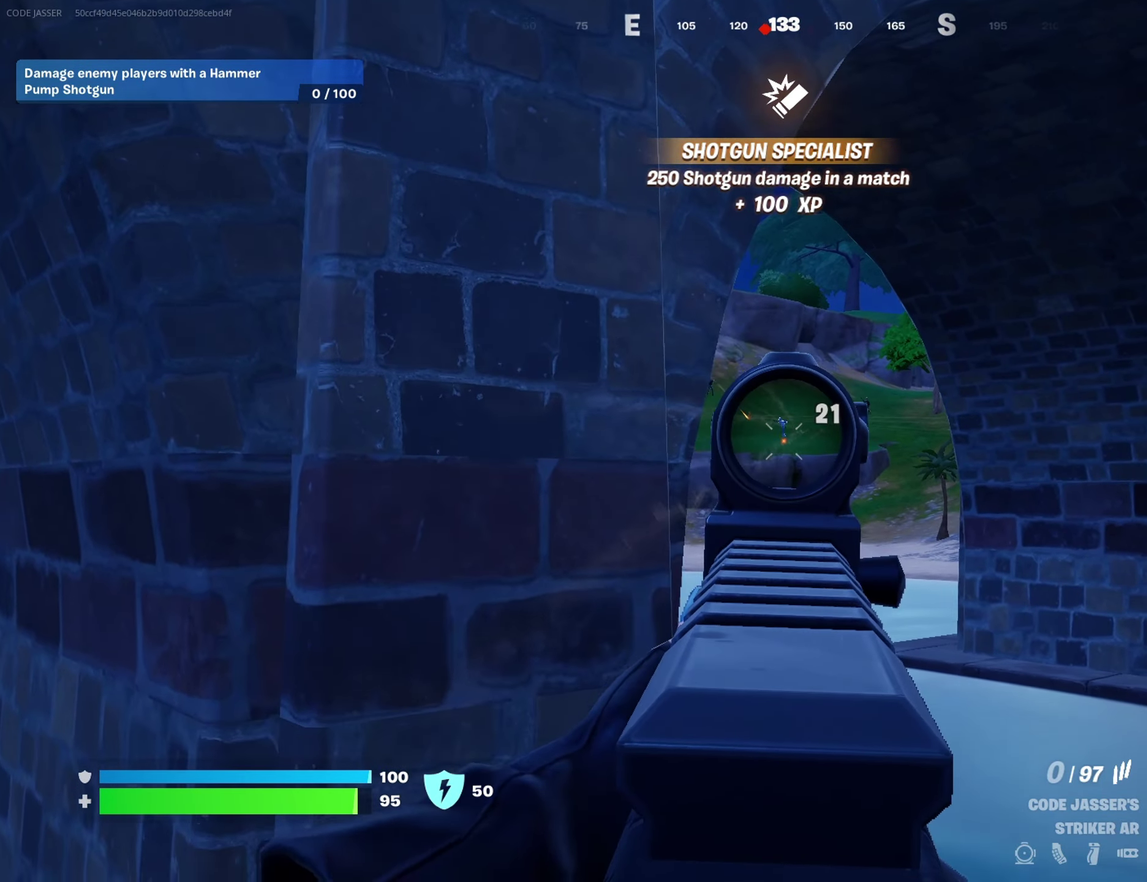
{"dt_ms": 400, "buttons": [], "left_stick": "up-left", "right_stick": "center", "events": [[133, "left_stick", "left"], [183, "L2", "up"], [200, "R2", "up"], [217, "CROSS", "down"], [233, "SQUARE", "down"], [250, "left_stick", "up-left"], [283, "CROSS", "up"], [300, "SQUARE", "up"], [317, "right_stick", "down-left"], [383, "right_stick", "center"]]}
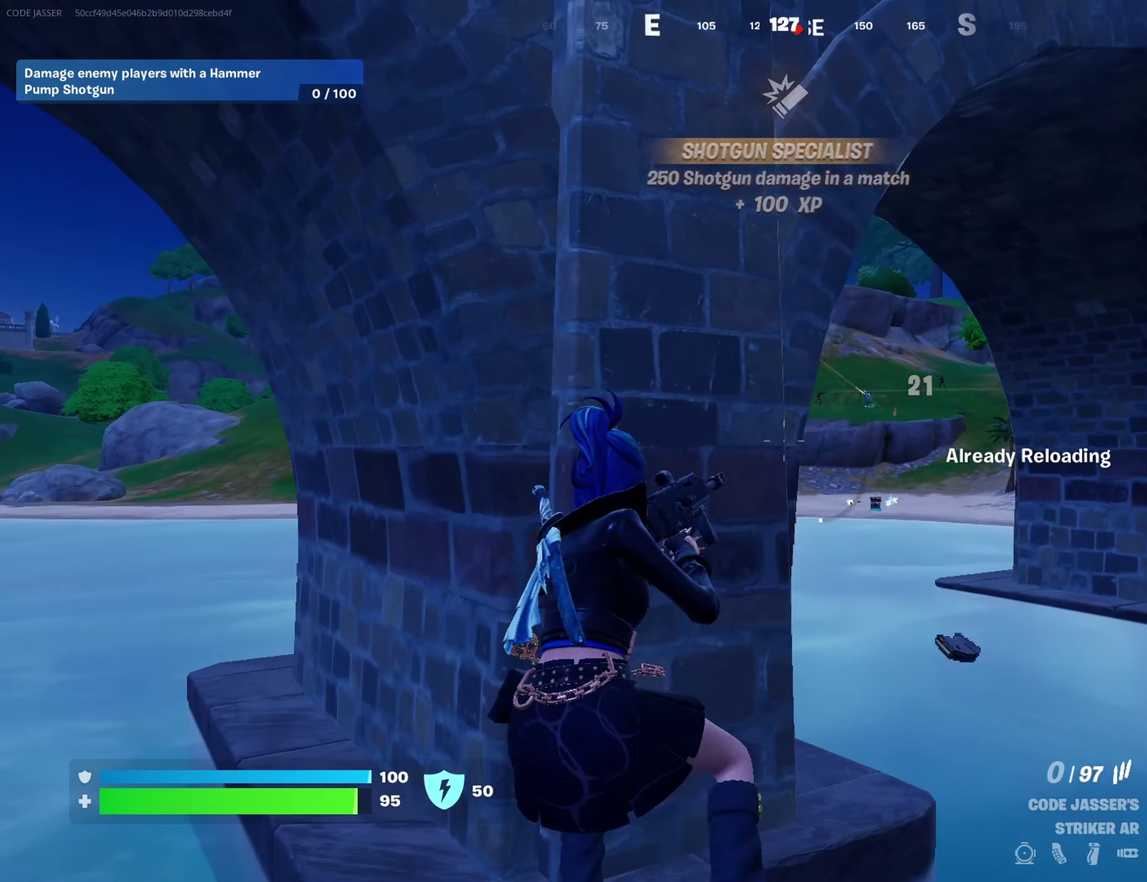
{"dt_ms": 600, "buttons": [], "left_stick": "up-right", "right_stick": "center", "events": [[33, "left_stick", "up"], [550, "left_stick", "up-right"]]}
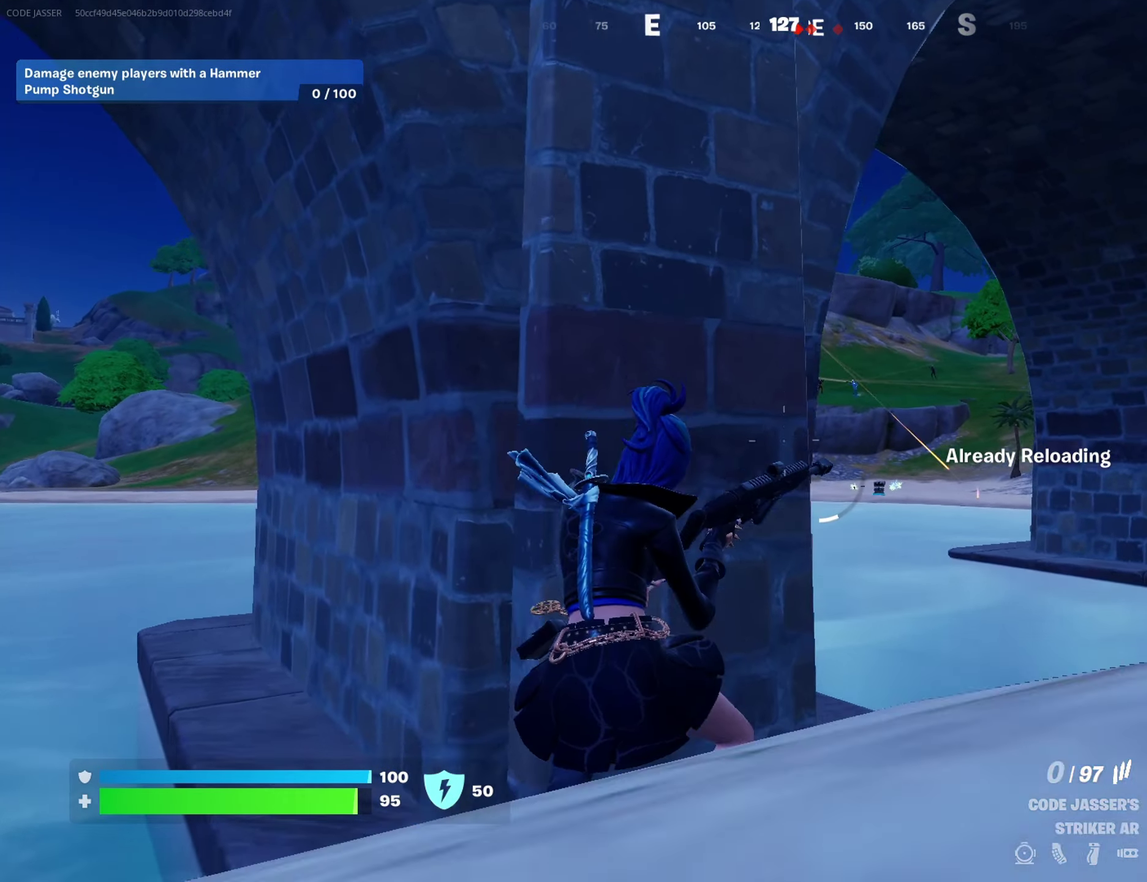
{"dt_ms": 400, "buttons": [], "left_stick": "up-right", "right_stick": "center", "events": [[150, "left_stick", "up"], [283, "left_stick", "up-right"]]}
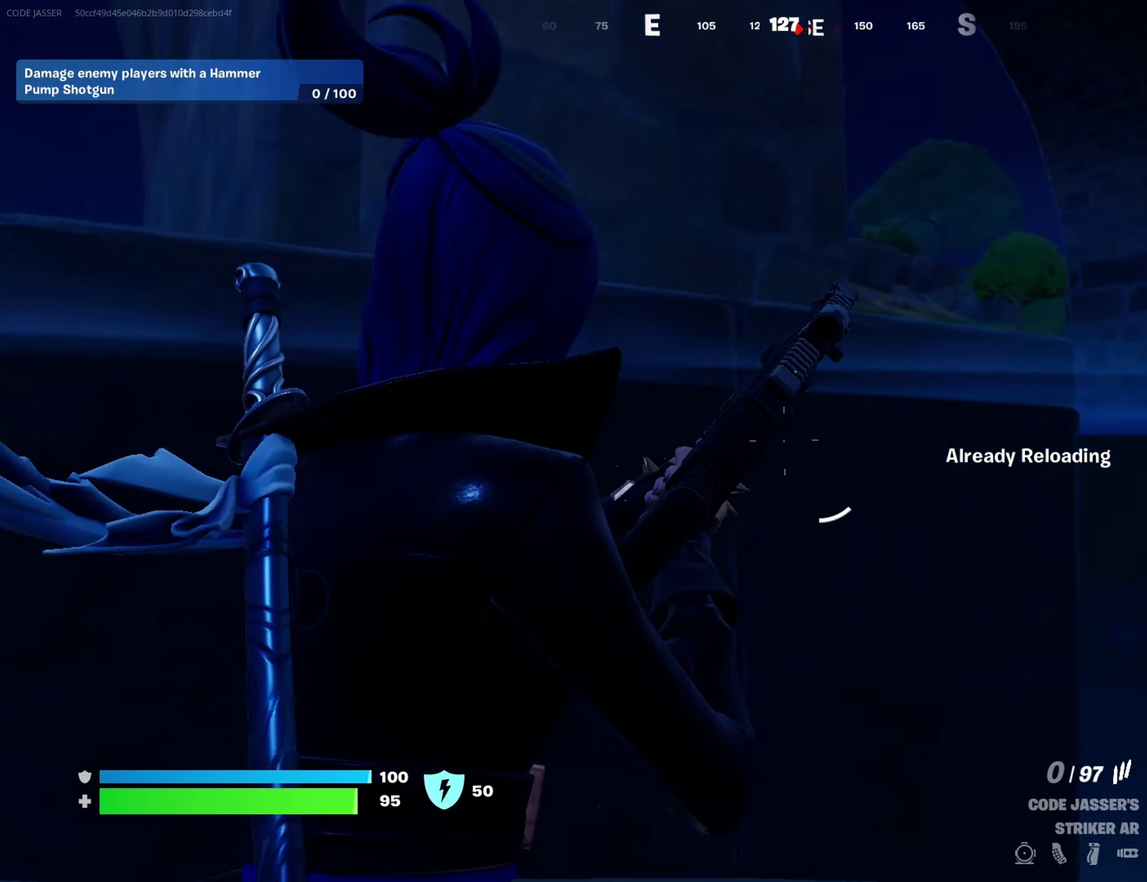
{"dt_ms": 600, "buttons": [], "left_stick": "up", "right_stick": "center", "events": [[50, "left_stick", "up"], [417, "CROSS", "down"], [500, "CROSS", "up"]]}
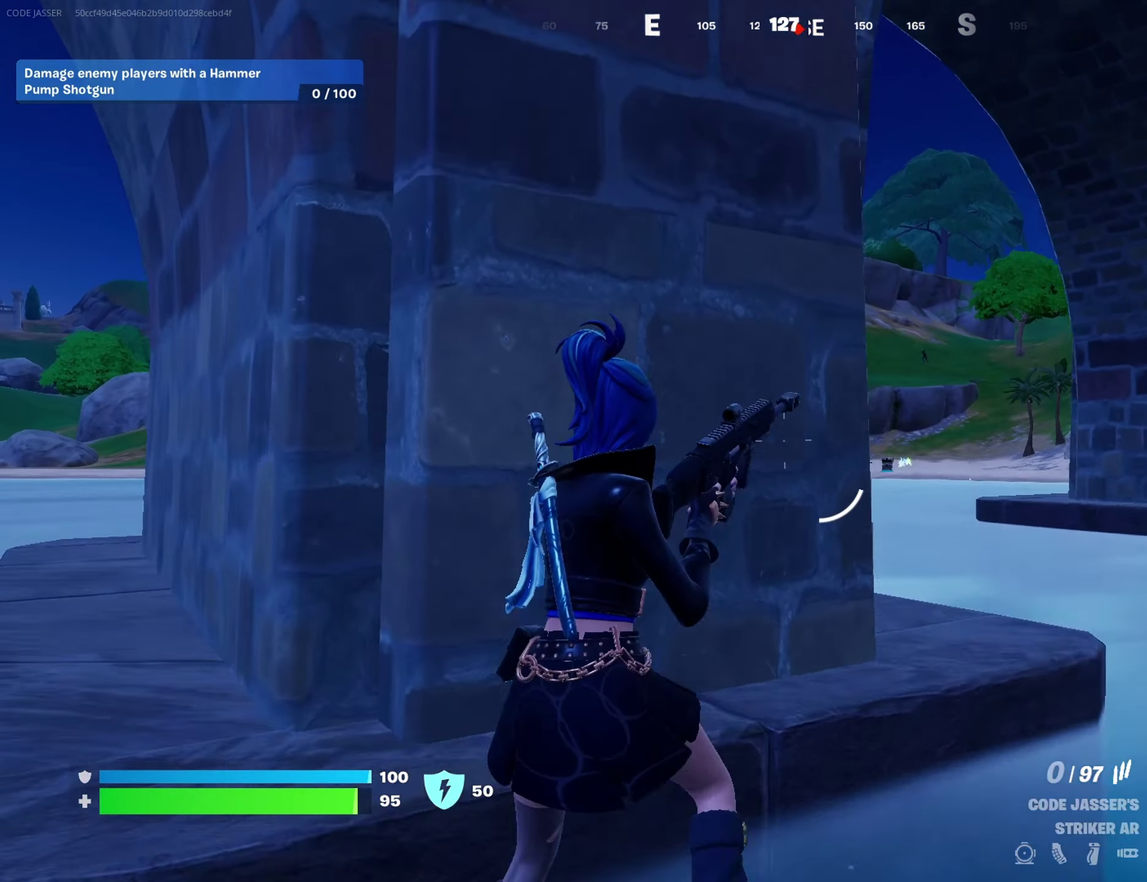
{"dt_ms": 400, "buttons": [], "left_stick": "up", "right_stick": "center", "events": []}
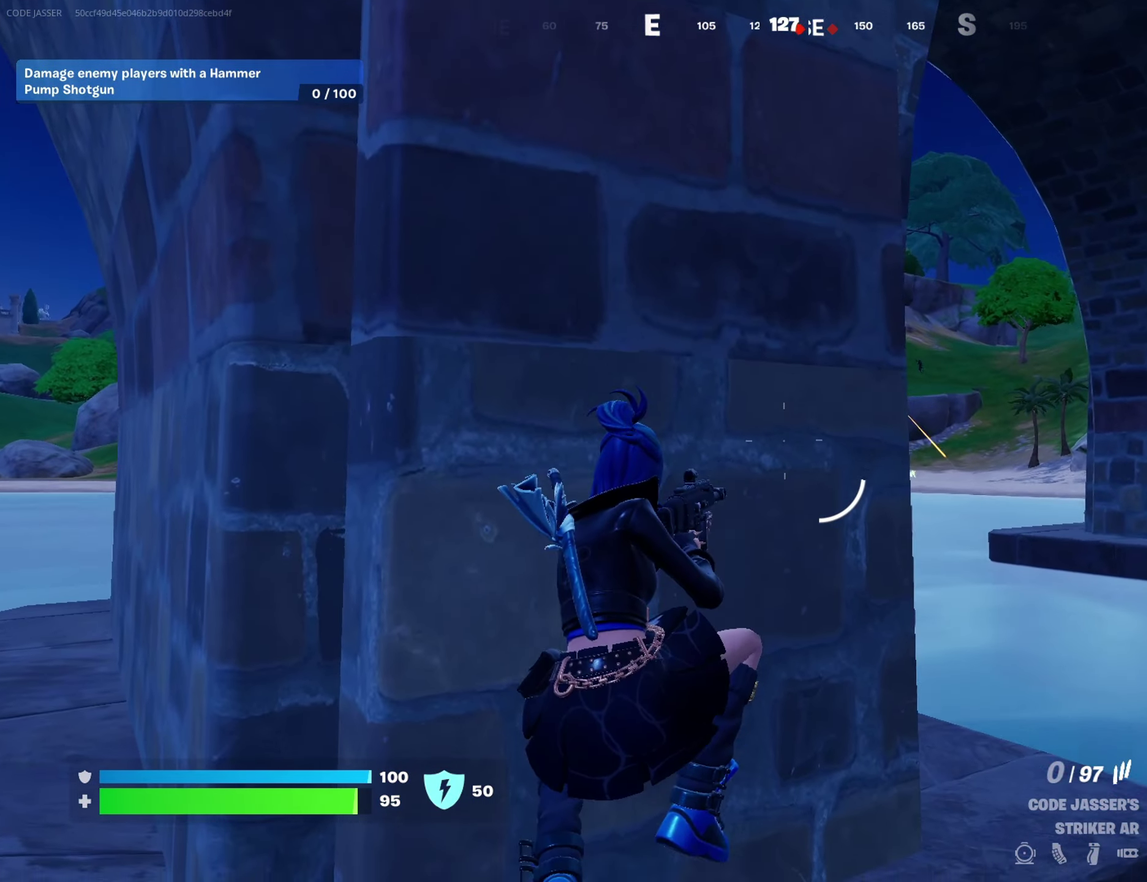
{"dt_ms": 600, "buttons": [], "left_stick": "up-right", "right_stick": "center", "events": [[267, "left_stick", "up-right"], [283, "CROSS", "down"], [383, "CROSS", "up"], [500, "left_stick", "up"], [600, "left_stick", "up-right"]]}
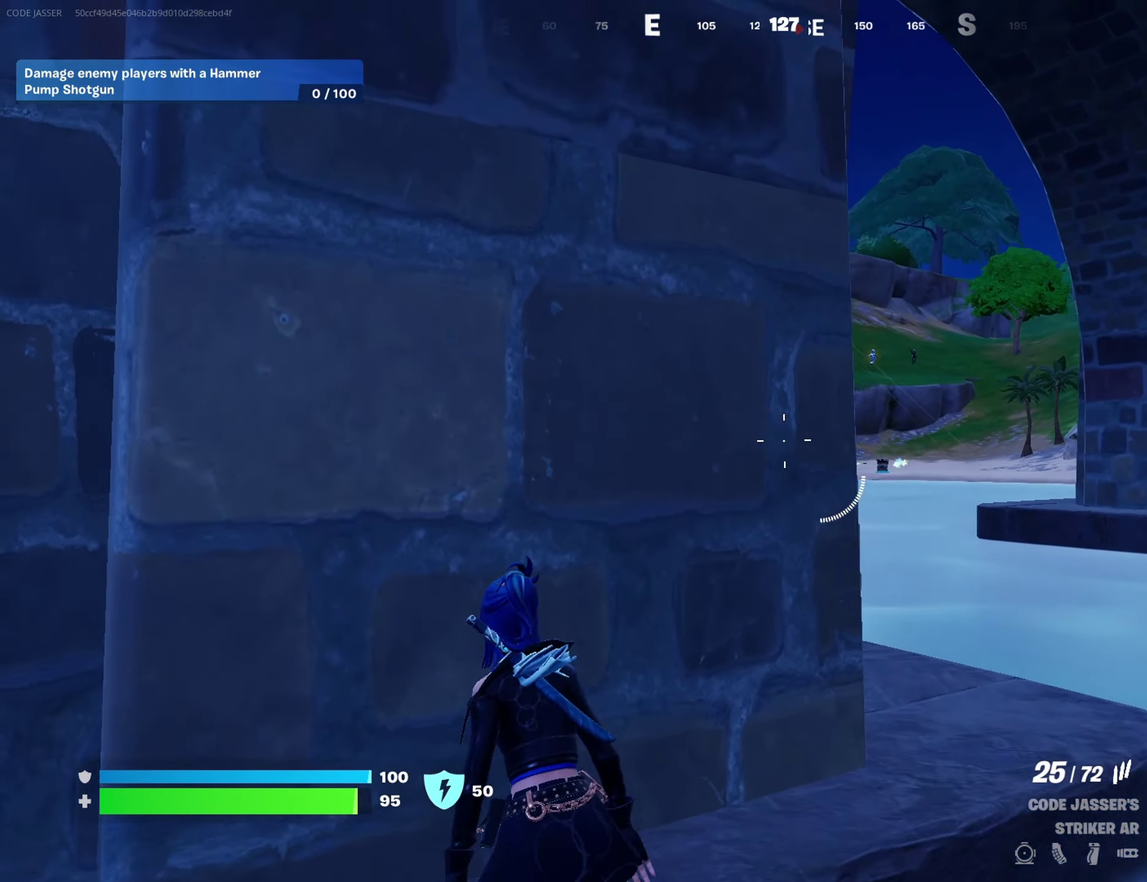
{"dt_ms": 400, "buttons": [], "left_stick": "up-right", "right_stick": "center", "events": []}
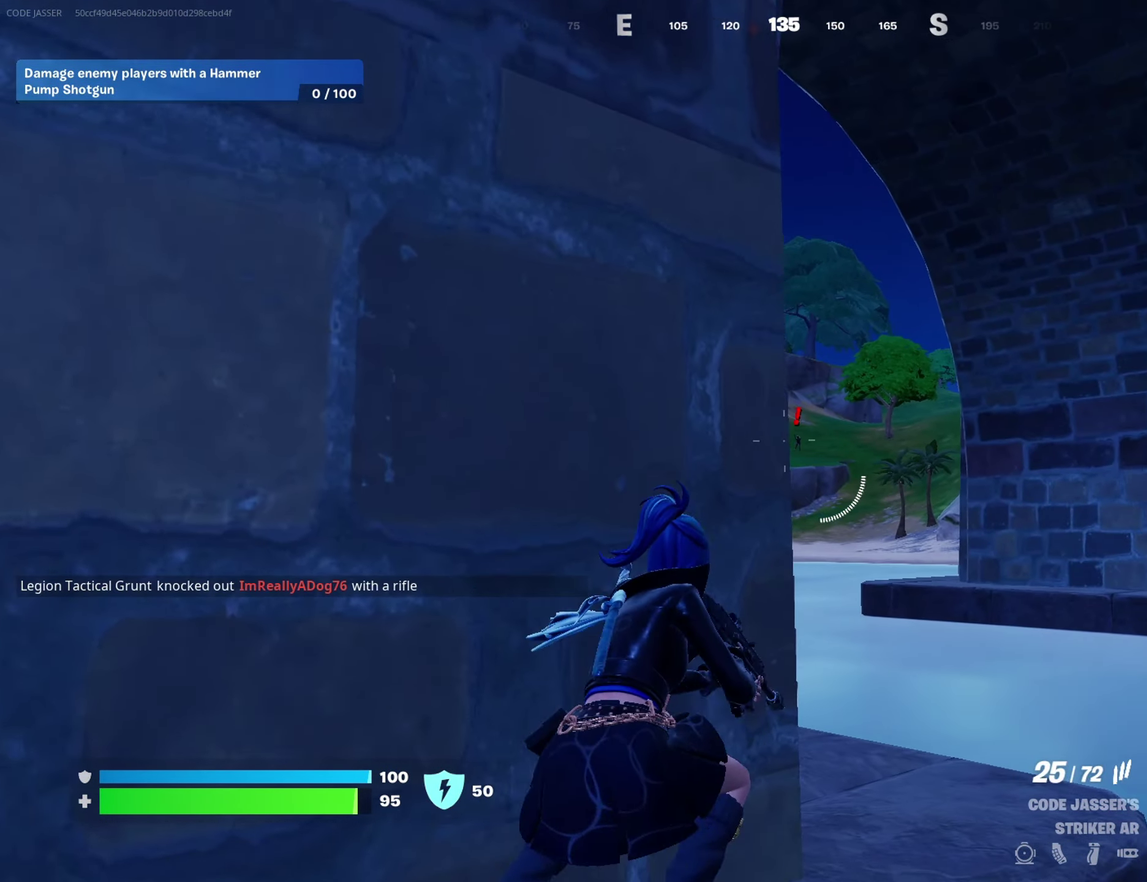
{"dt_ms": 600, "buttons": ["L2"], "left_stick": "up-right", "right_stick": "center", "events": [[133, "L2", "down"]]}
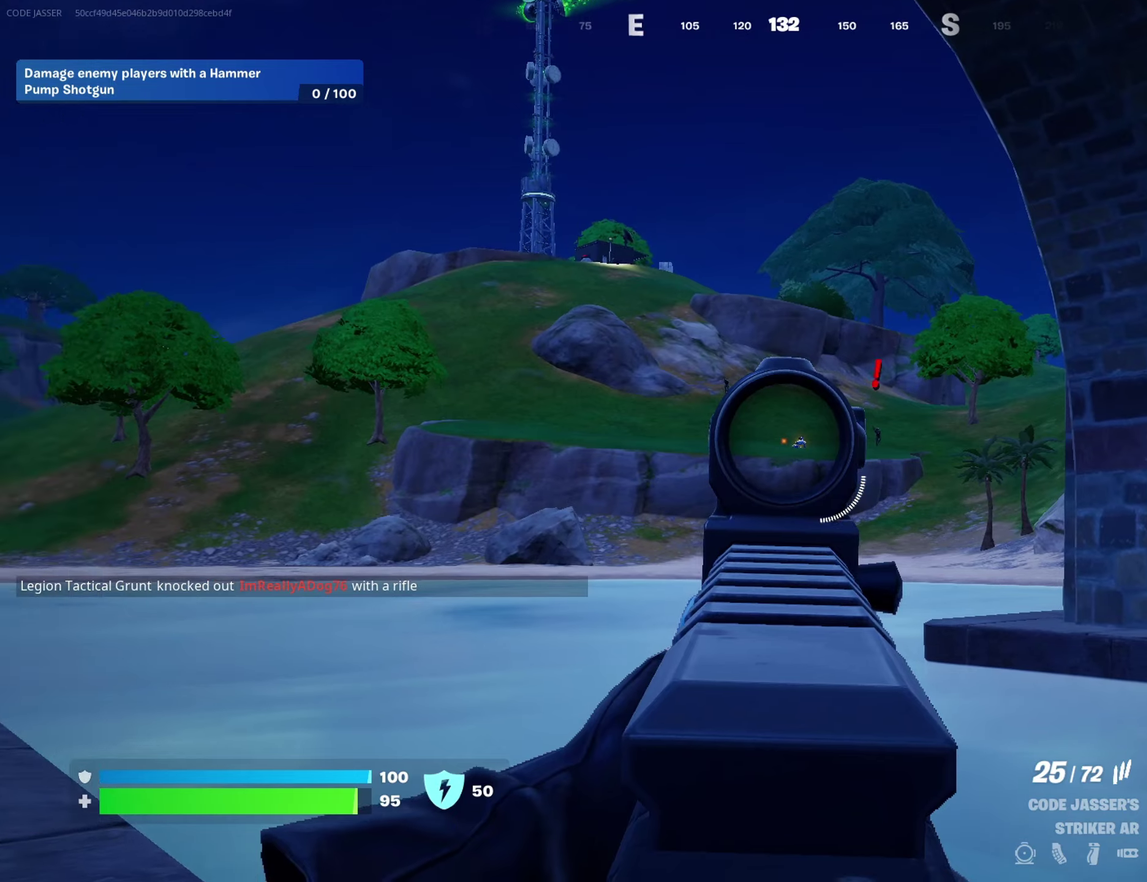
{"dt_ms": 400, "buttons": [], "left_stick": "up", "right_stick": "center", "events": [[17, "left_stick", "up"], [67, "L2", "up"], [100, "SQUARE", "down"], [167, "SQUARE", "up"]]}
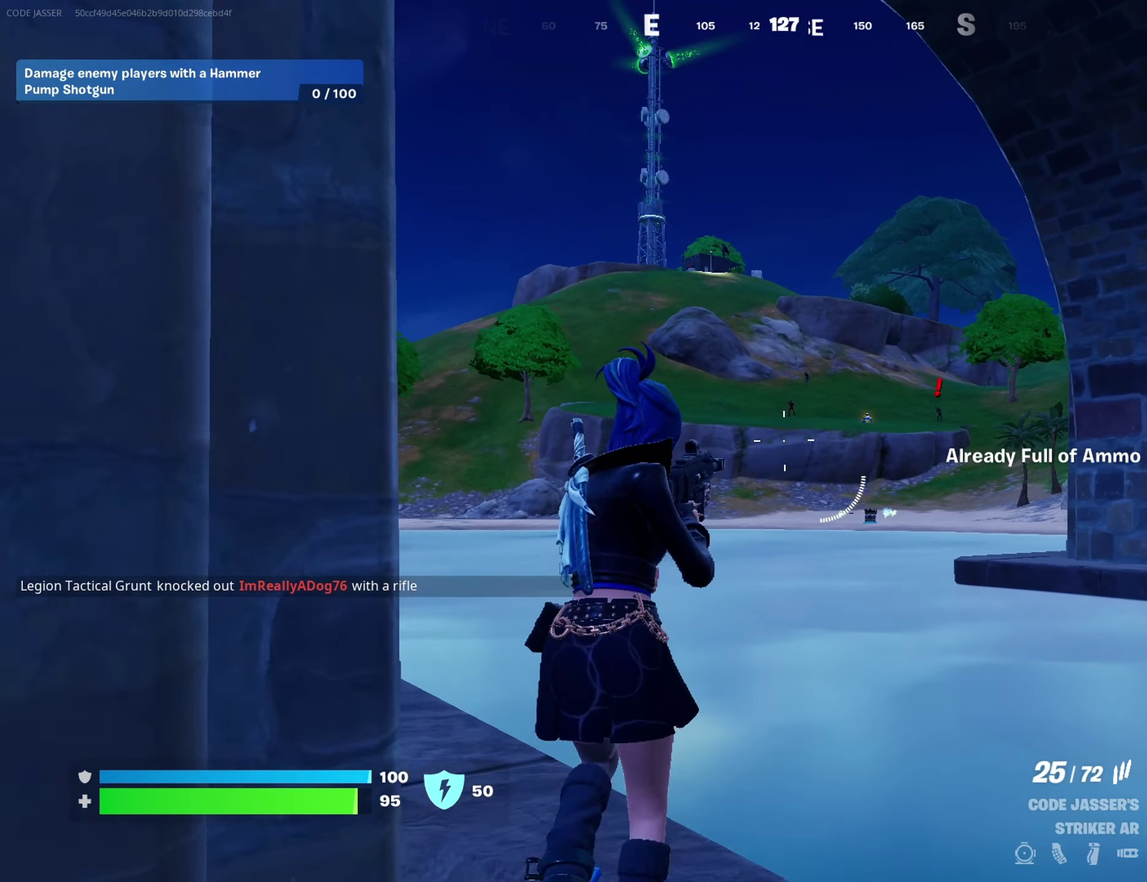
{"dt_ms": 700, "buttons": ["CROSS"], "left_stick": "up-left", "right_stick": "center", "events": [[83, "left_stick", "up-left"], [633, "CROSS", "down"]]}
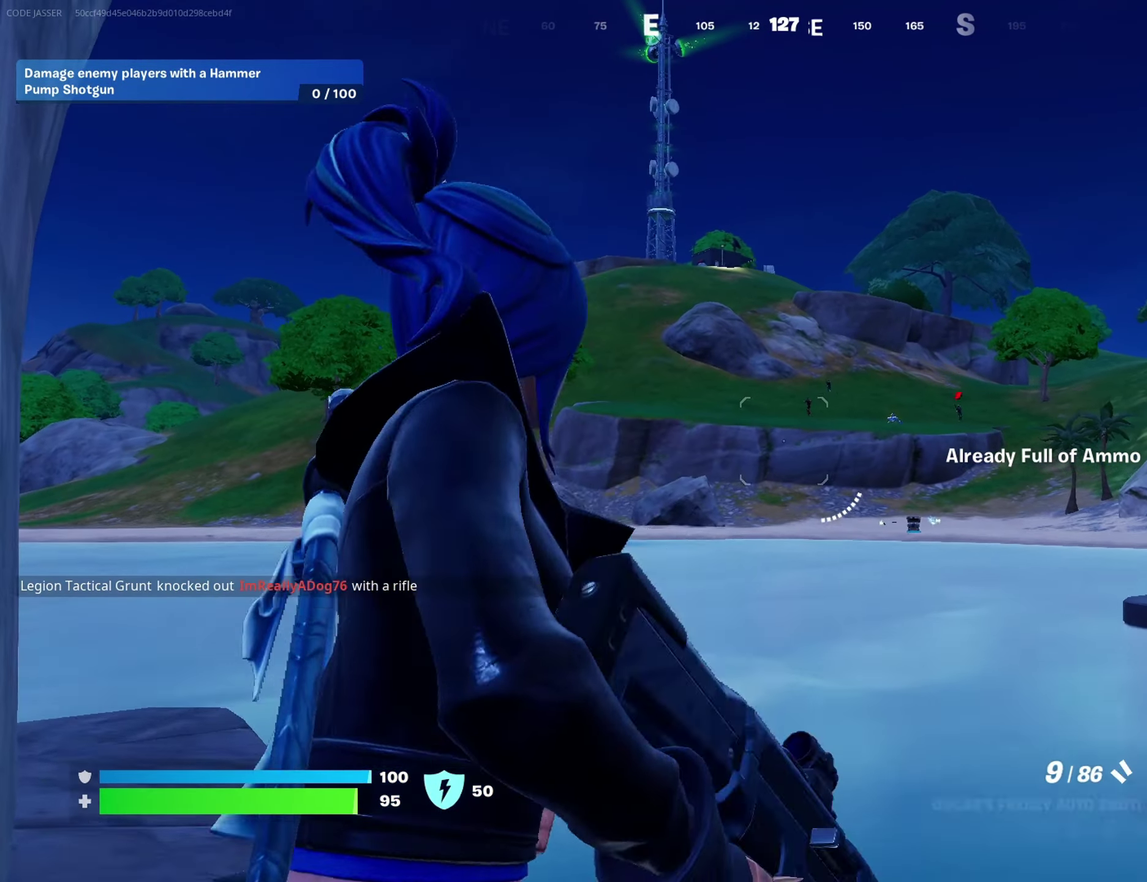
{"dt_ms": 300, "buttons": ["SQUARE"], "left_stick": "down-right", "right_stick": "center", "events": [[17, "CROSS", "up"], [133, "SQUARE", "down"], [133, "left_stick", "left"], [200, "SQUARE", "up"], [250, "left_stick", "down-right"], [283, "SQUARE", "down"]]}